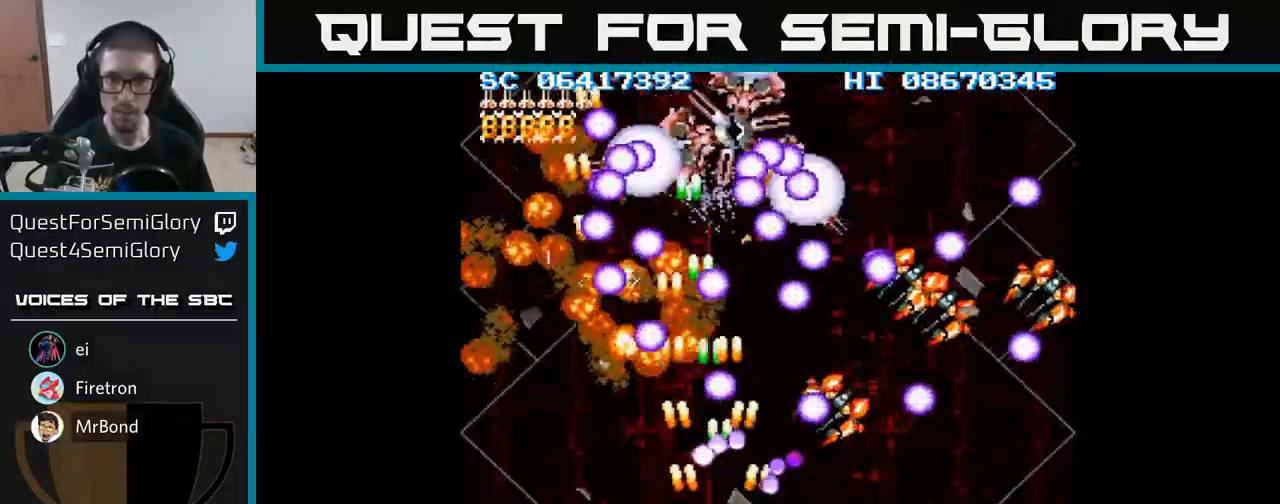
Gameplay with a controller (Xbox layout); each line is a JSON object with the inputs held at the frame after it. "events" lists button and stick changes between this image and that frame as [ms after this image, input, new state], when the widget could be followed in between. Not read: left_stick right_stick.
{"buttons": ["A", "DPAD_DOWN", "DPAD_LEFT"], "events": [[283, "DPAD_DOWN", "up"], [450, "DPAD_DOWN", "down"], [467, "DPAD_RIGHT", "up"], [483, "DPAD_LEFT", "down"]]}
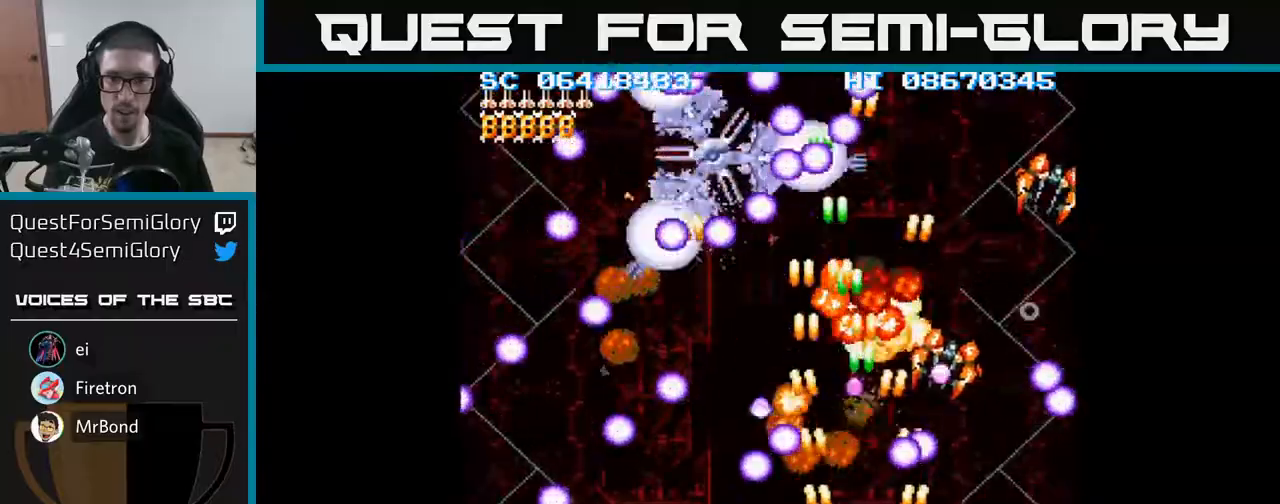
{"buttons": ["A", "DPAD_RIGHT"], "events": [[33, "DPAD_DOWN", "up"], [117, "DPAD_LEFT", "up"], [133, "DPAD_RIGHT", "down"], [300, "DPAD_RIGHT", "up"], [450, "DPAD_RIGHT", "down"]]}
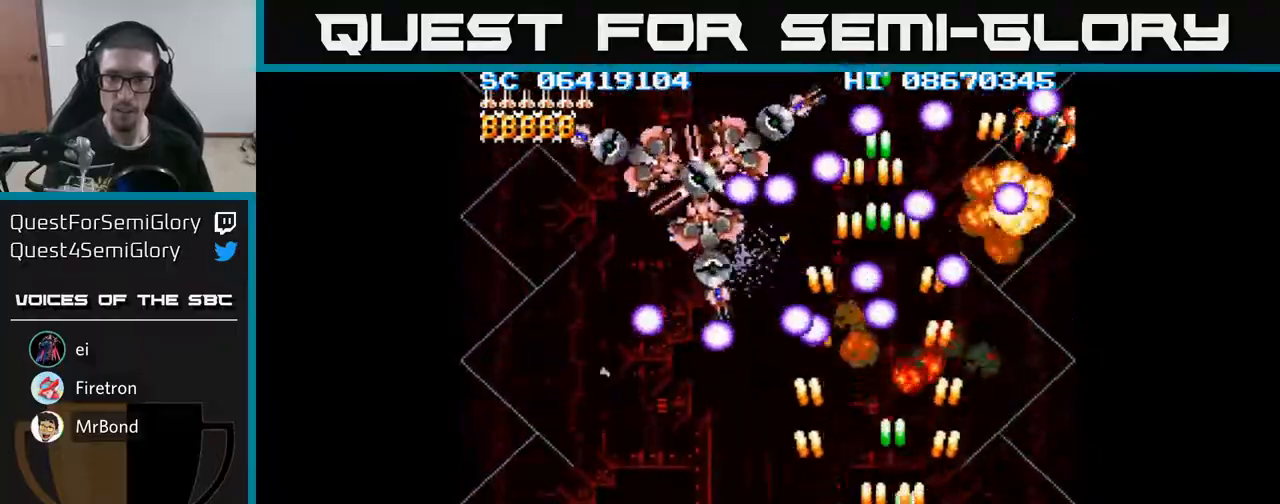
{"buttons": ["A", "DPAD_LEFT"], "events": [[17, "DPAD_RIGHT", "up"], [50, "DPAD_LEFT", "down"], [83, "DPAD_UP", "down"], [100, "DPAD_UP", "up"], [150, "DPAD_LEFT", "up"], [167, "DPAD_RIGHT", "down"], [250, "DPAD_RIGHT", "up"], [283, "DPAD_LEFT", "down"]]}
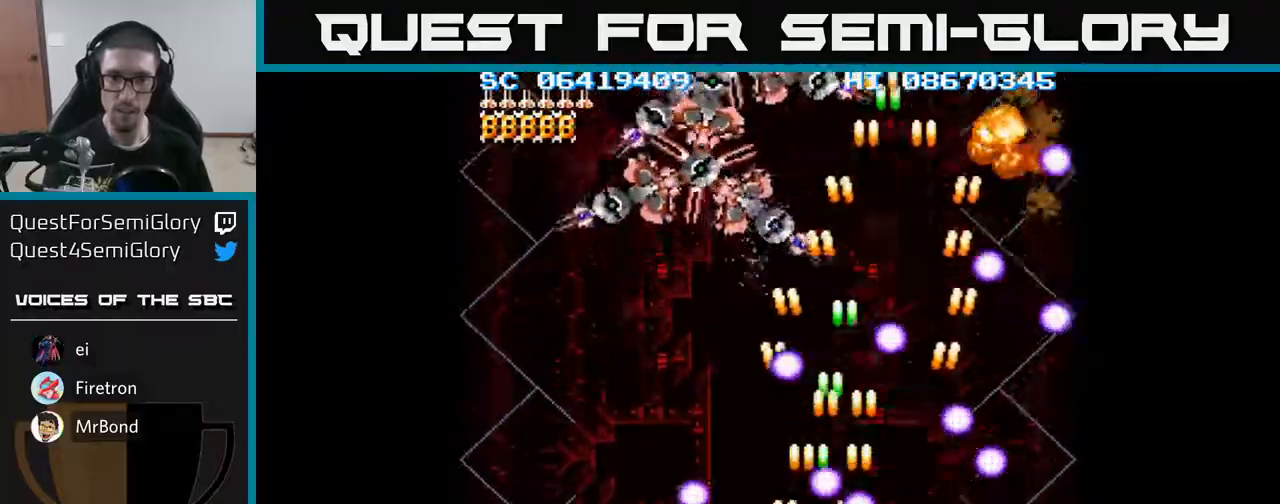
{"buttons": ["A", "DPAD_UP", "DPAD_LEFT"], "events": [[100, "DPAD_UP", "down"], [117, "DPAD_LEFT", "up"], [317, "DPAD_LEFT", "down"], [350, "DPAD_UP", "up"], [500, "DPAD_UP", "down"]]}
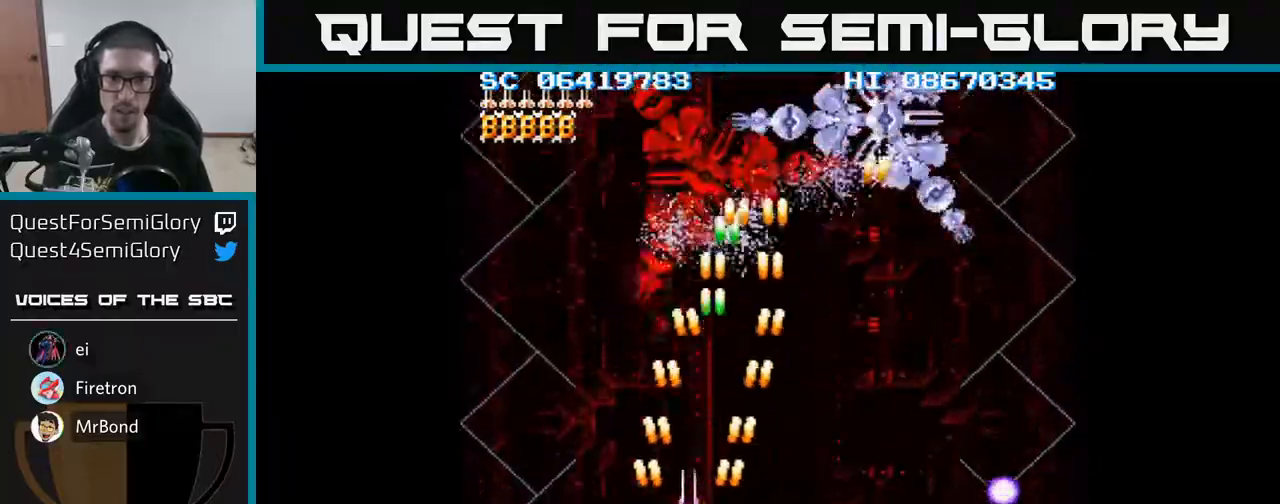
{"buttons": ["A", "DPAD_RIGHT"], "events": [[33, "DPAD_LEFT", "up"], [233, "DPAD_UP", "up"], [250, "DPAD_DOWN", "down"], [267, "DPAD_RIGHT", "down"], [317, "DPAD_DOWN", "up"]]}
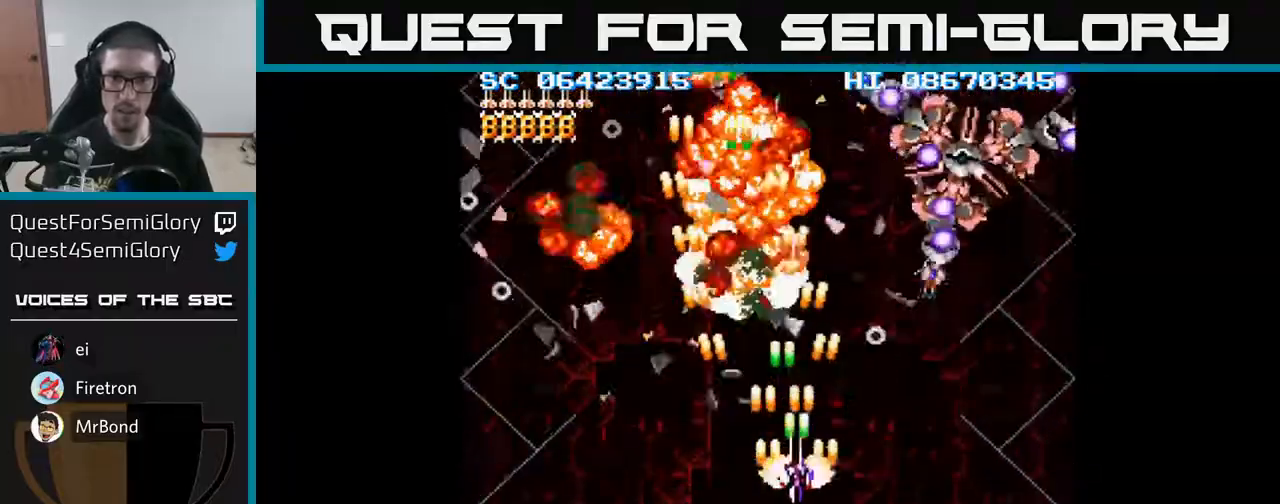
{"buttons": ["A", "DPAD_RIGHT"], "events": []}
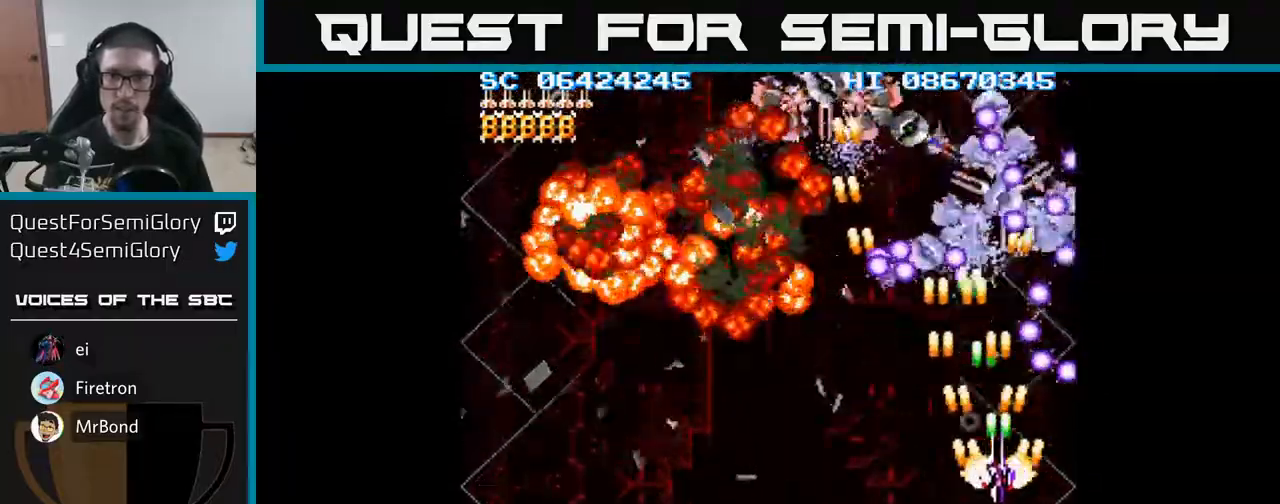
{"buttons": ["A", "DPAD_DOWN", "DPAD_LEFT"], "events": [[100, "DPAD_DOWN", "down"], [133, "DPAD_RIGHT", "up"], [417, "DPAD_LEFT", "down"]]}
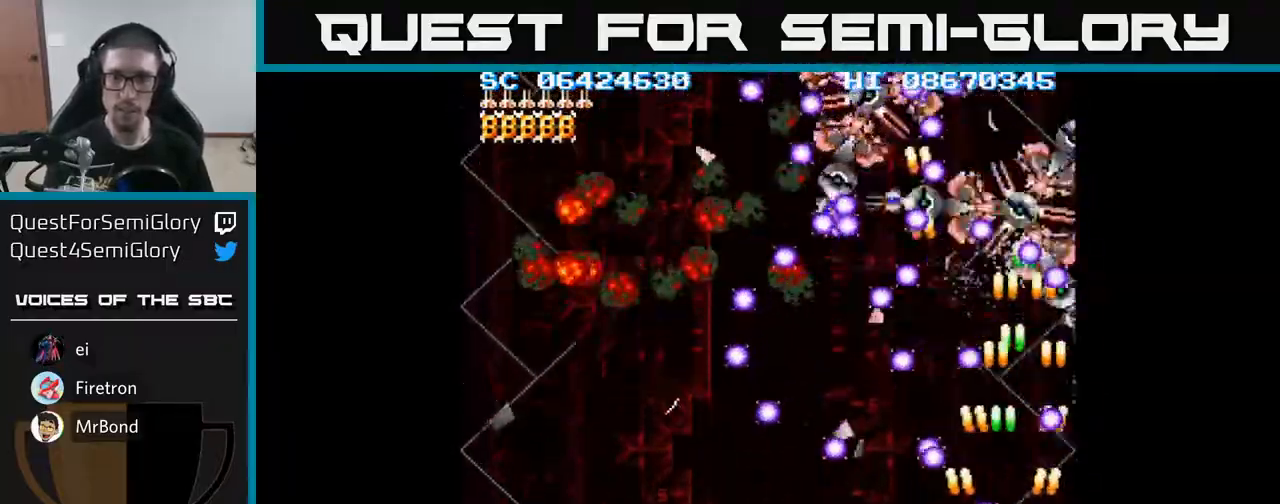
{"buttons": ["A"], "events": [[150, "DPAD_DOWN", "up"], [383, "DPAD_LEFT", "up"]]}
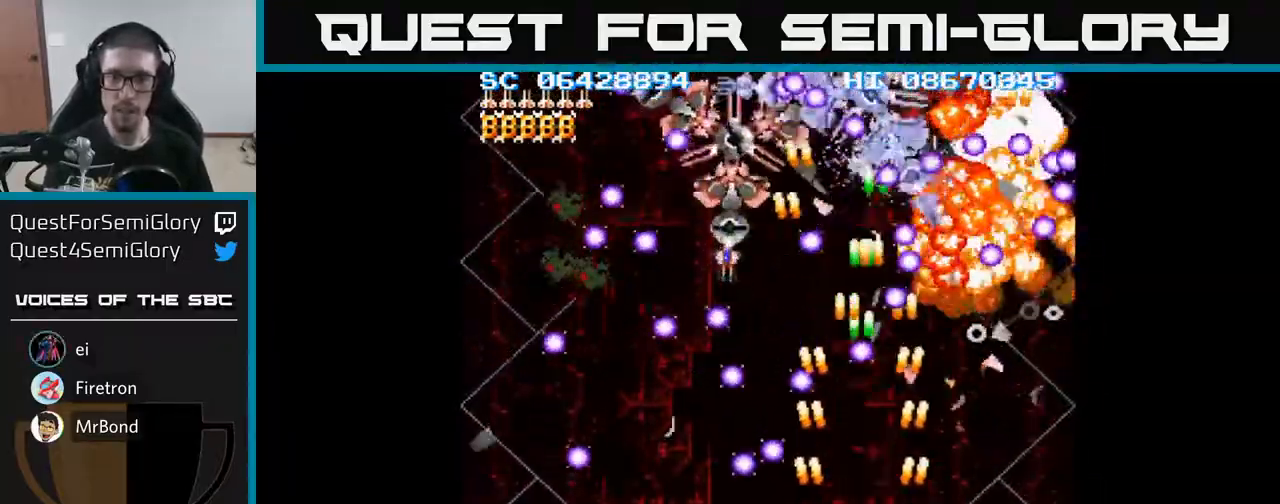
{"buttons": ["A"], "events": [[233, "DPAD_LEFT", "down"], [400, "DPAD_LEFT", "up"]]}
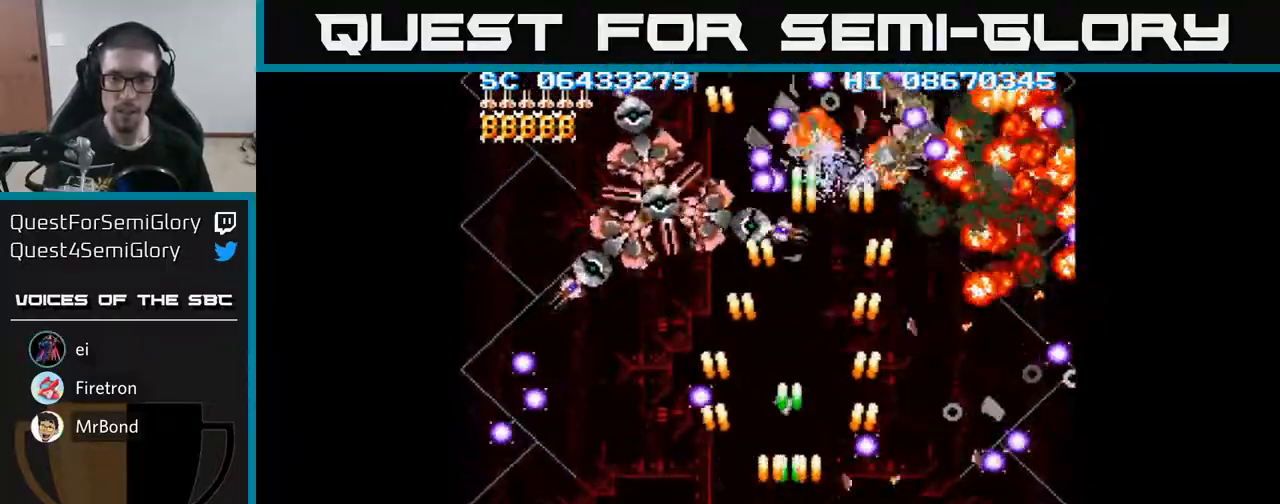
{"buttons": ["A", "DPAD_UP", "DPAD_LEFT"], "events": [[133, "DPAD_UP", "down"], [217, "DPAD_LEFT", "down"], [300, "DPAD_UP", "up"], [500, "DPAD_UP", "down"]]}
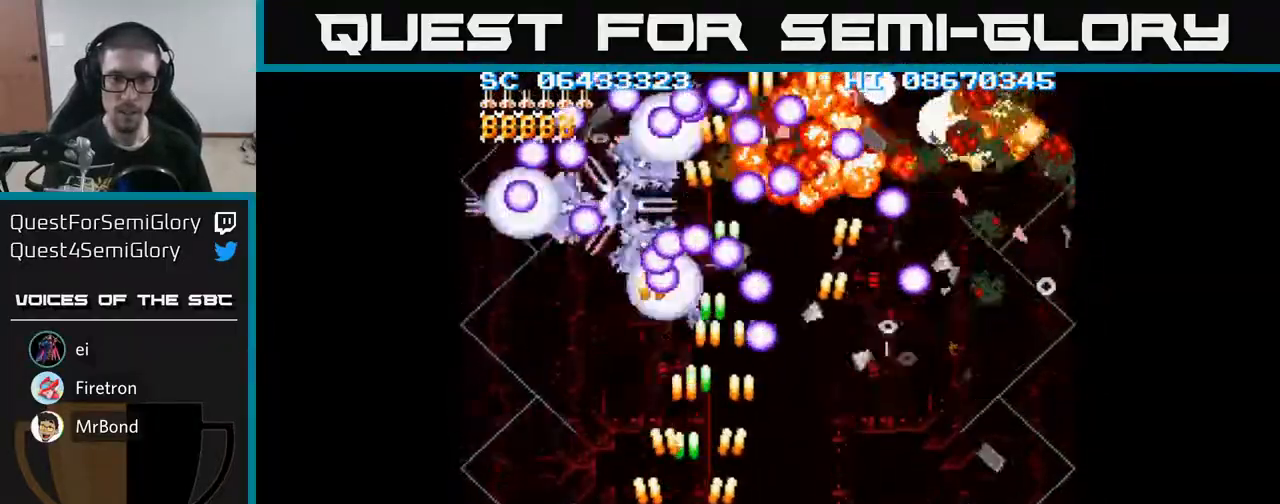
{"buttons": ["A", "DPAD_DOWN"], "events": [[300, "DPAD_LEFT", "up"], [333, "DPAD_UP", "up"], [400, "DPAD_DOWN", "down"]]}
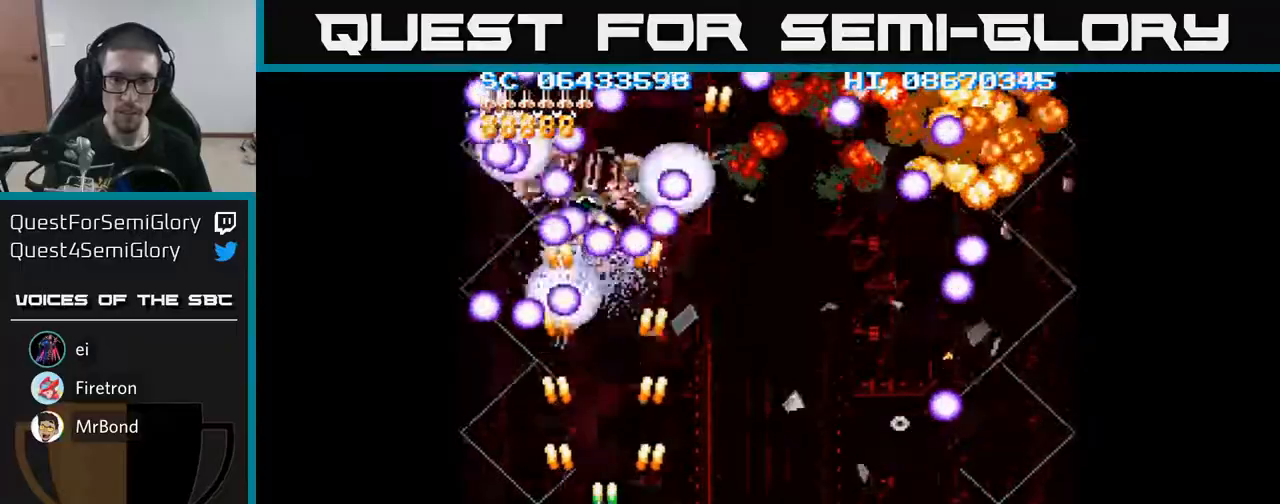
{"buttons": ["A", "DPAD_RIGHT"], "events": [[333, "DPAD_DOWN", "up"], [350, "DPAD_RIGHT", "down"]]}
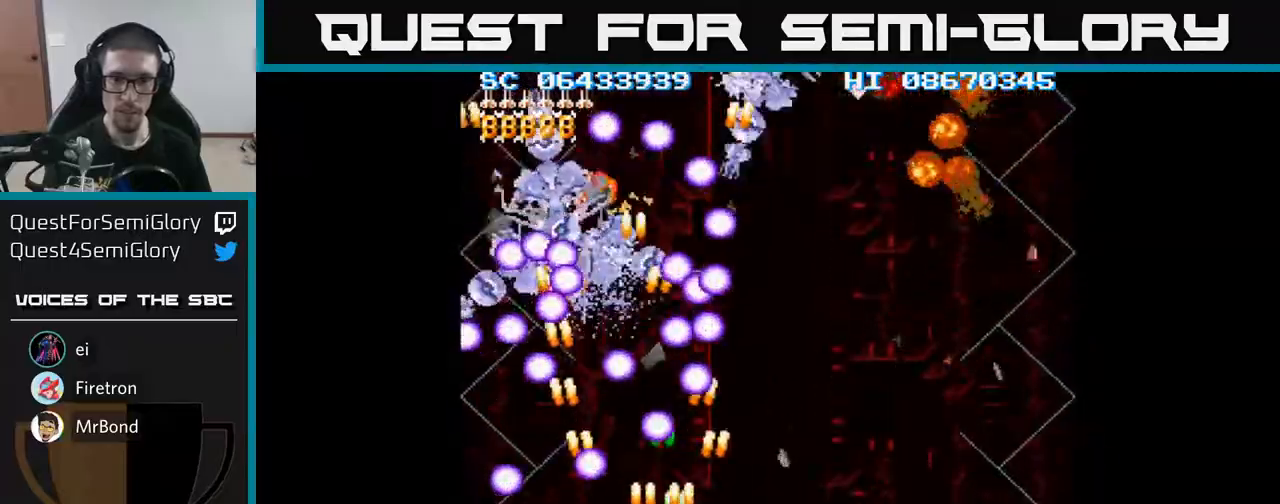
{"buttons": ["A", "DPAD_RIGHT"], "events": [[233, "DPAD_RIGHT", "up"], [367, "DPAD_RIGHT", "down"]]}
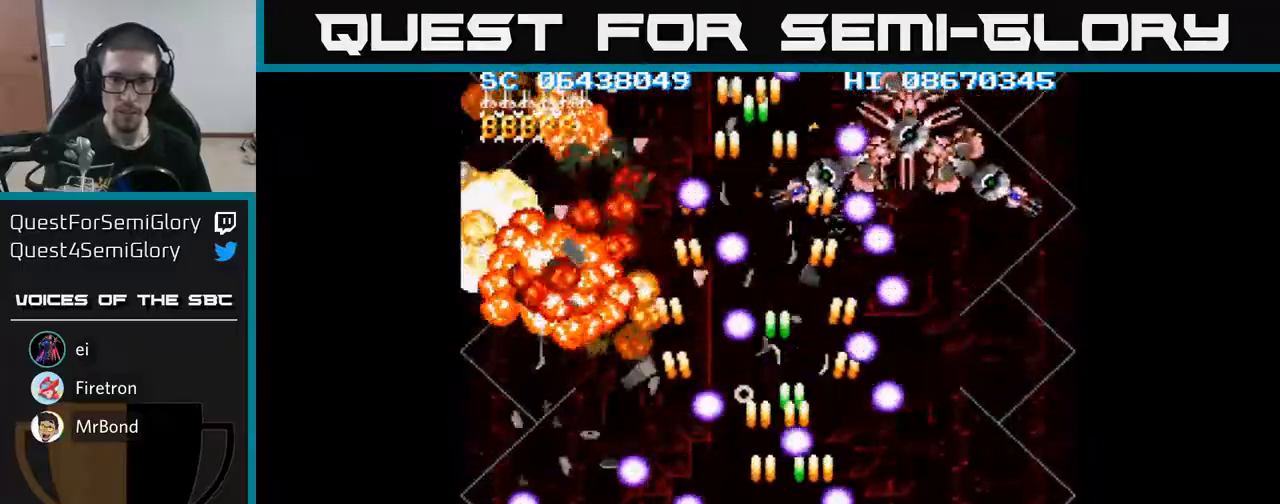
{"buttons": ["A"], "events": [[50, "DPAD_RIGHT", "up"]]}
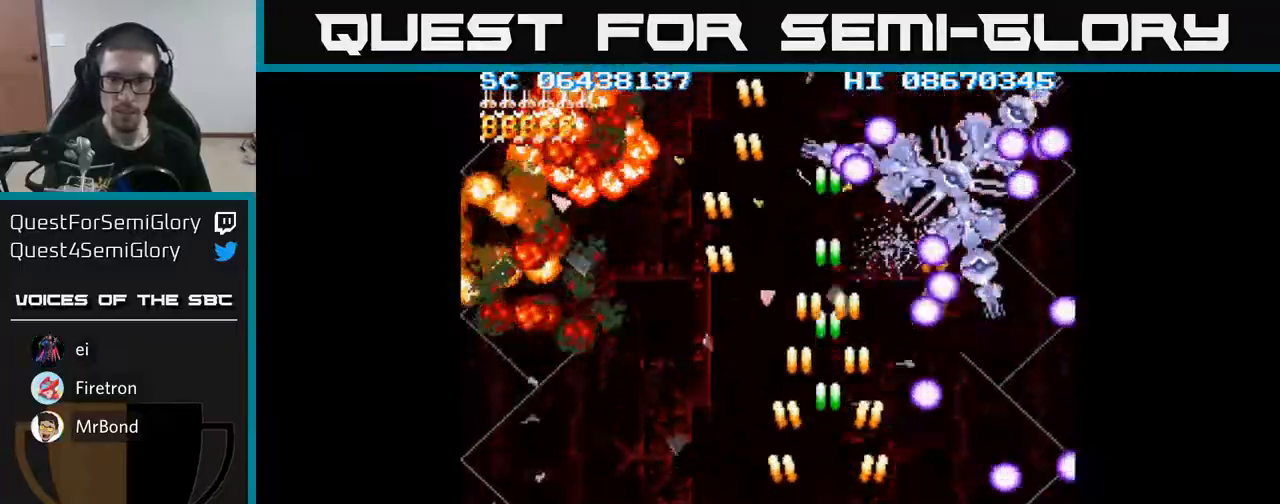
{"buttons": ["A", "DPAD_RIGHT"], "events": [[117, "DPAD_UP", "down"], [233, "DPAD_RIGHT", "down"], [367, "DPAD_UP", "up"]]}
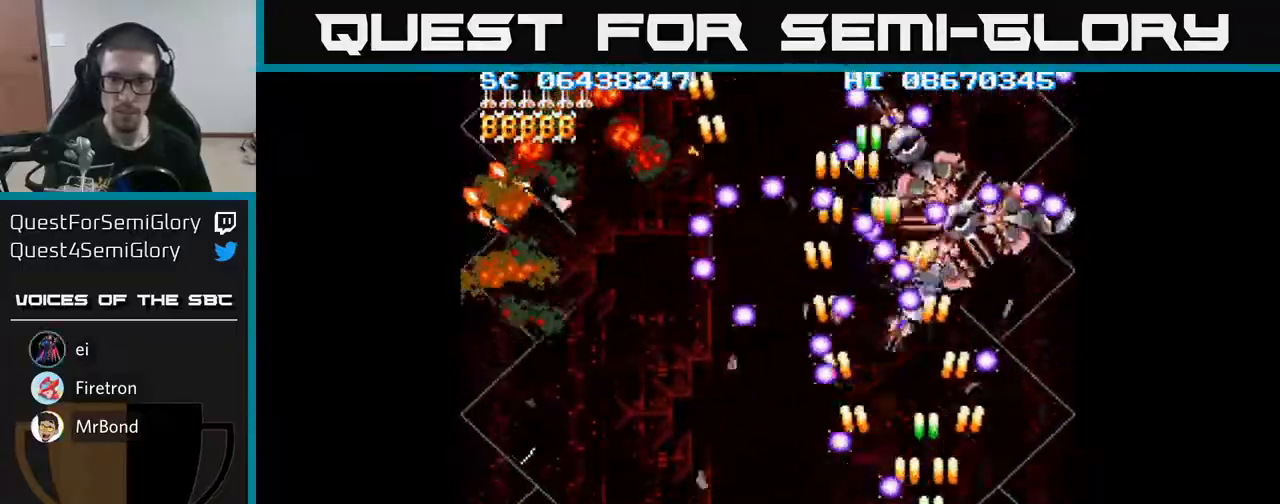
{"buttons": ["A", "DPAD_LEFT"], "events": [[17, "DPAD_DOWN", "down"], [50, "DPAD_RIGHT", "up"], [150, "DPAD_RIGHT", "down"], [233, "DPAD_DOWN", "up"], [250, "DPAD_RIGHT", "up"], [433, "DPAD_LEFT", "down"]]}
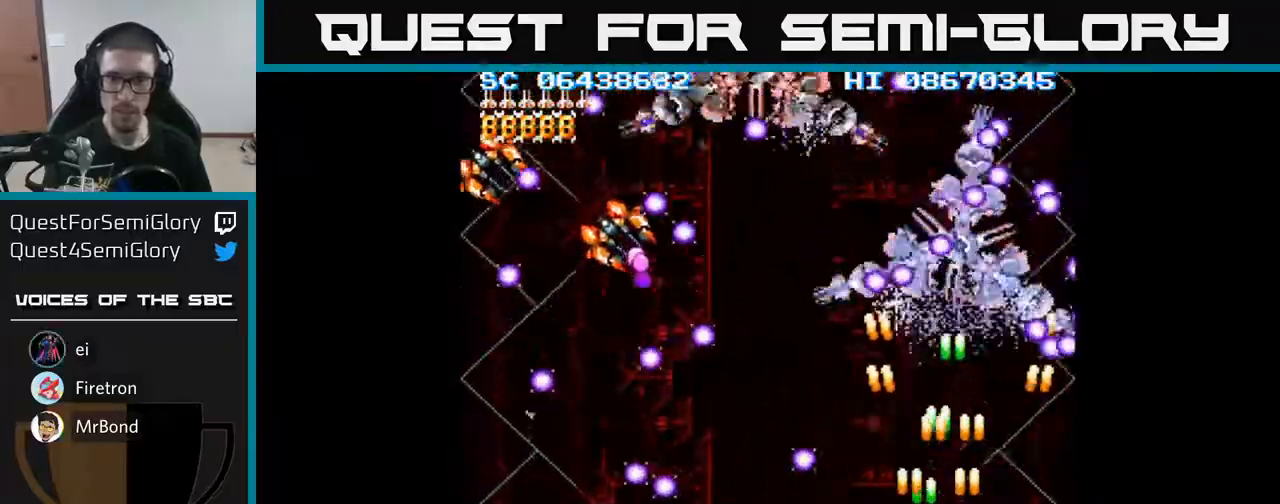
{"buttons": ["A", "DPAD_DOWN", "DPAD_LEFT"], "events": [[33, "DPAD_UP", "down"], [67, "DPAD_LEFT", "up"], [183, "DPAD_RIGHT", "down"], [233, "DPAD_RIGHT", "up"], [233, "DPAD_UP", "up"], [283, "DPAD_DOWN", "down"], [283, "DPAD_LEFT", "down"], [350, "DPAD_DOWN", "up"], [500, "DPAD_DOWN", "down"]]}
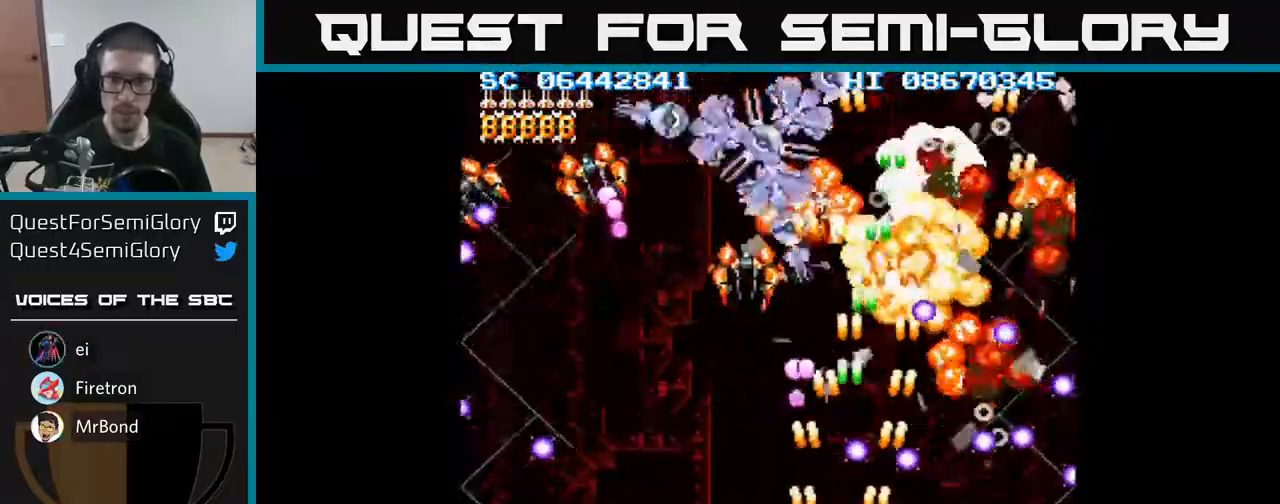
{"buttons": ["A", "DPAD_UP", "DPAD_LEFT"], "events": [[217, "DPAD_DOWN", "up"], [400, "DPAD_UP", "down"]]}
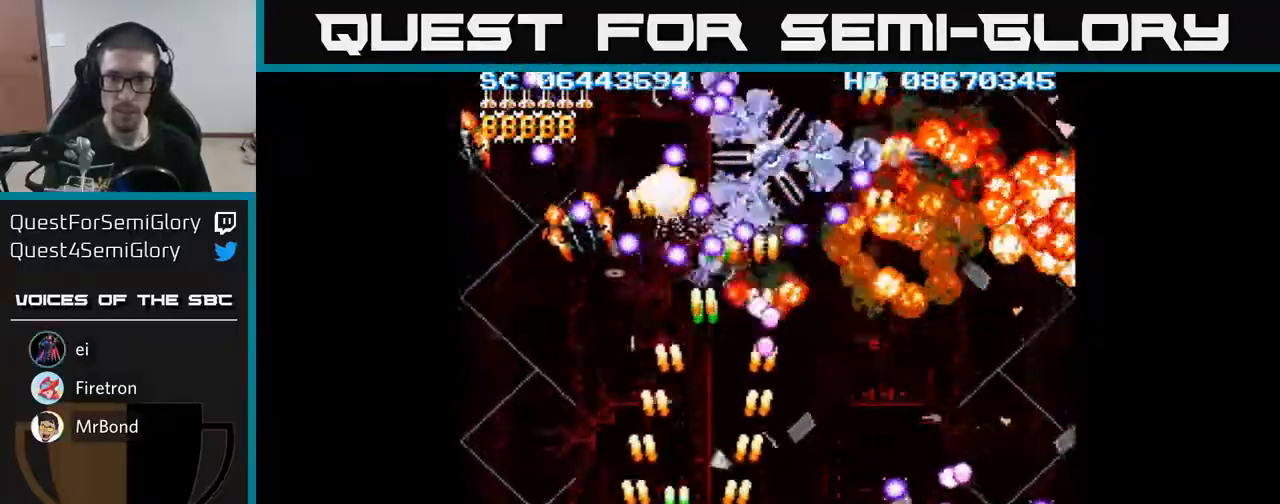
{"buttons": ["A", "DPAD_RIGHT"], "events": [[50, "DPAD_UP", "up"], [183, "DPAD_DOWN", "down"], [233, "DPAD_LEFT", "up"], [350, "DPAD_RIGHT", "down"], [417, "DPAD_DOWN", "up"]]}
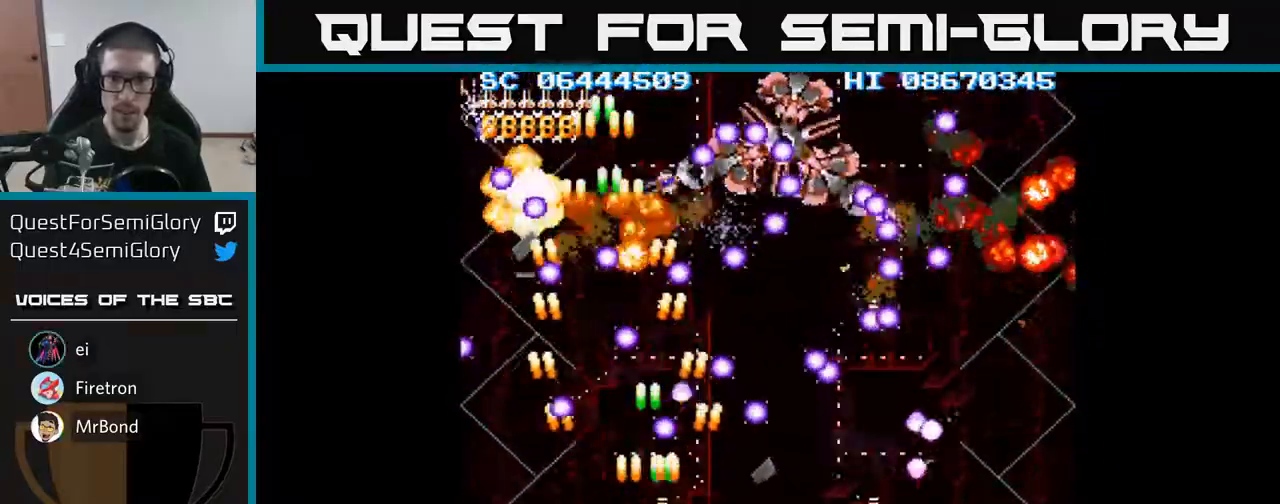
{"buttons": ["A", "DPAD_LEFT"], "events": [[217, "DPAD_RIGHT", "up"], [467, "DPAD_LEFT", "down"]]}
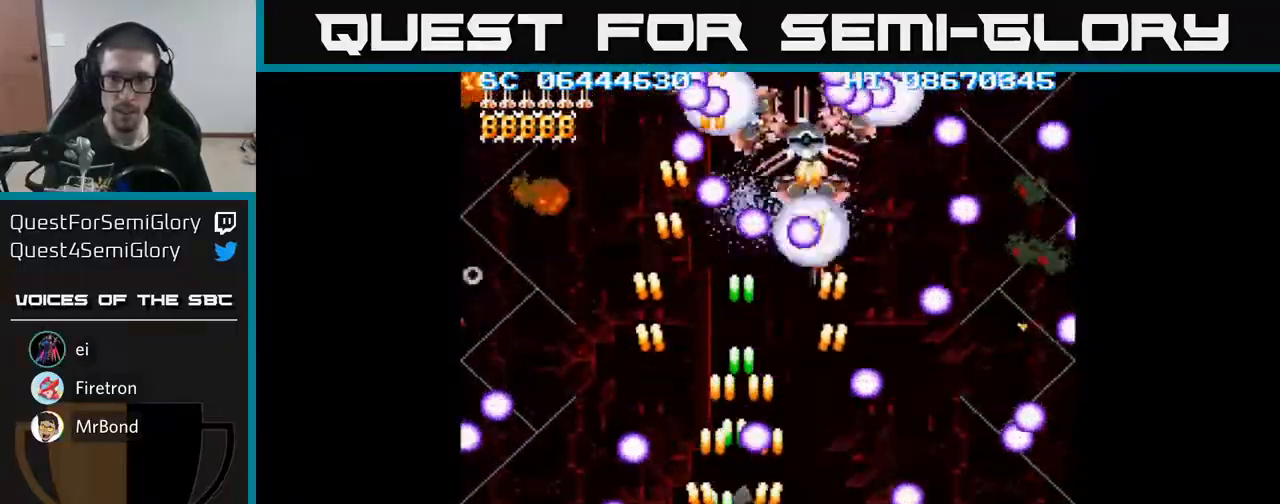
{"buttons": ["A", "DPAD_RIGHT"], "events": [[83, "DPAD_UP", "down"], [100, "DPAD_LEFT", "up"], [150, "DPAD_LEFT", "down"], [183, "DPAD_LEFT", "up"], [333, "DPAD_RIGHT", "down"], [383, "DPAD_UP", "up"]]}
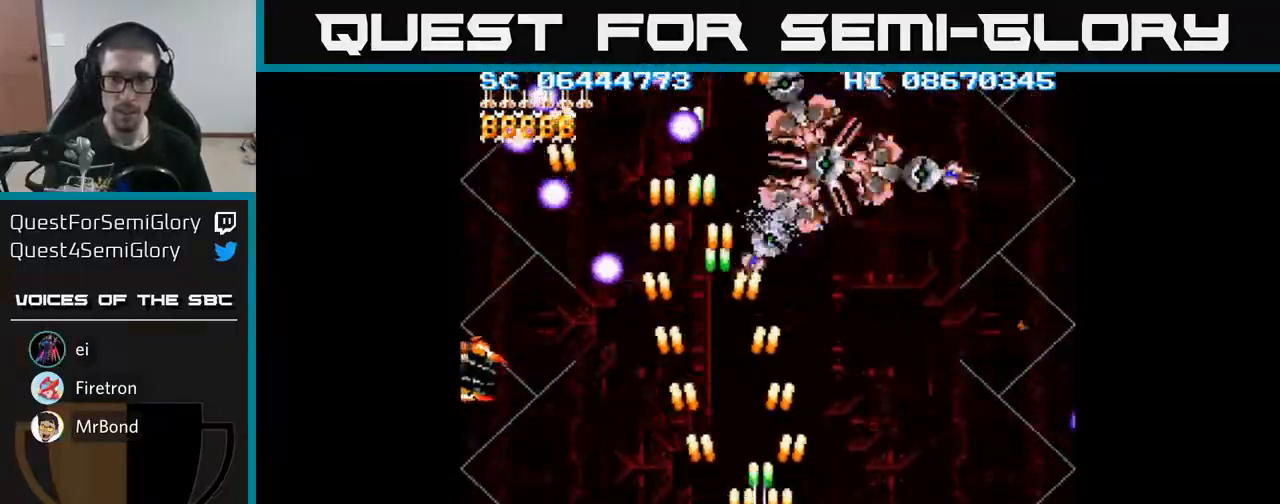
{"buttons": ["A", "DPAD_LEFT"], "events": [[117, "DPAD_DOWN", "down"], [133, "DPAD_RIGHT", "up"], [200, "DPAD_LEFT", "down"], [283, "DPAD_DOWN", "up"]]}
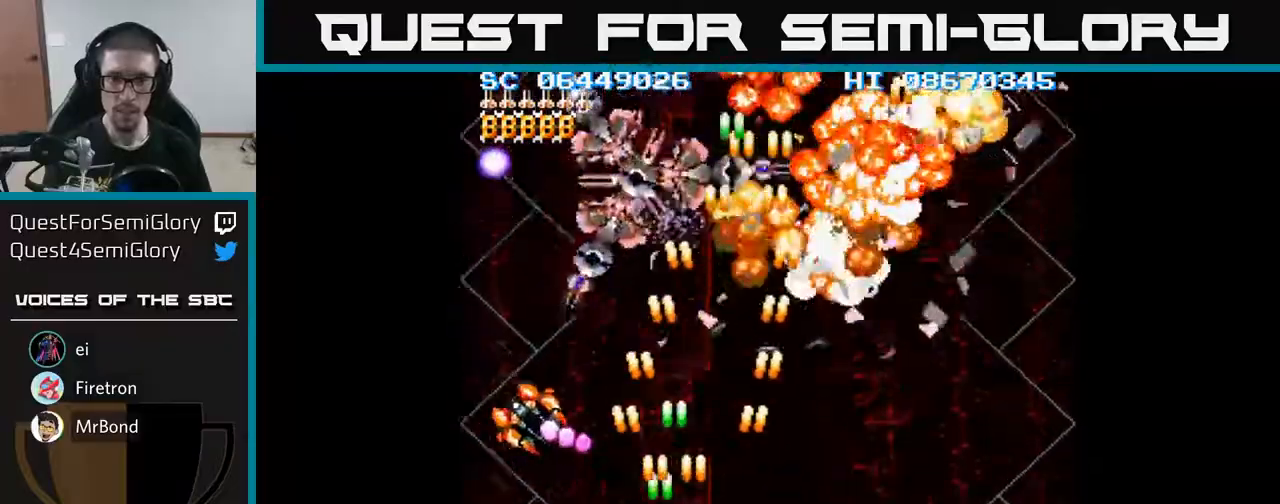
{"buttons": ["A", "DPAD_UP"], "events": [[83, "DPAD_DOWN", "down"], [300, "DPAD_DOWN", "up"], [333, "DPAD_LEFT", "up"], [350, "DPAD_UP", "down"]]}
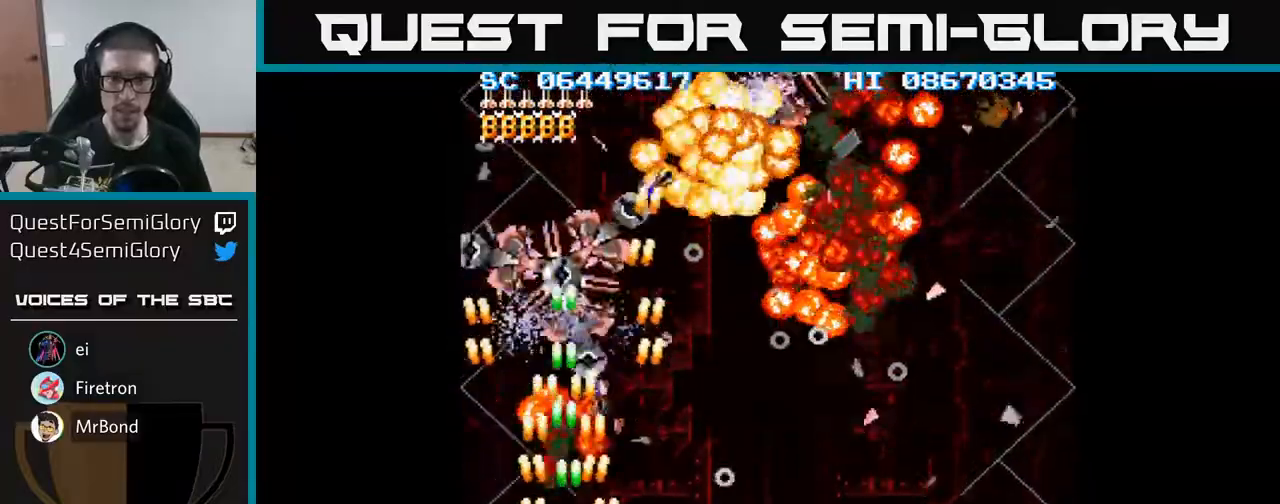
{"buttons": ["A", "DPAD_RIGHT"], "events": [[17, "DPAD_RIGHT", "down"], [83, "DPAD_UP", "up"], [133, "DPAD_DOWN", "down"], [150, "DPAD_RIGHT", "up"], [217, "DPAD_LEFT", "down"], [267, "DPAD_DOWN", "up"], [317, "DPAD_LEFT", "up"], [333, "DPAD_RIGHT", "down"]]}
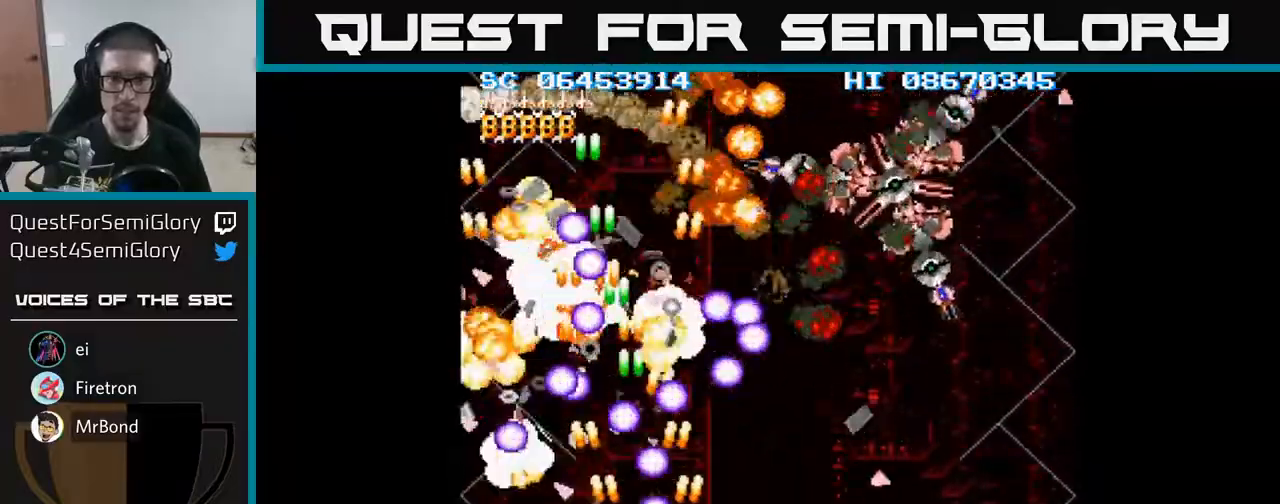
{"buttons": ["A"], "events": [[17, "DPAD_DOWN", "down"], [50, "DPAD_RIGHT", "up"], [100, "DPAD_LEFT", "down"], [200, "DPAD_LEFT", "up"], [233, "DPAD_RIGHT", "down"], [400, "DPAD_DOWN", "up"], [483, "DPAD_RIGHT", "up"]]}
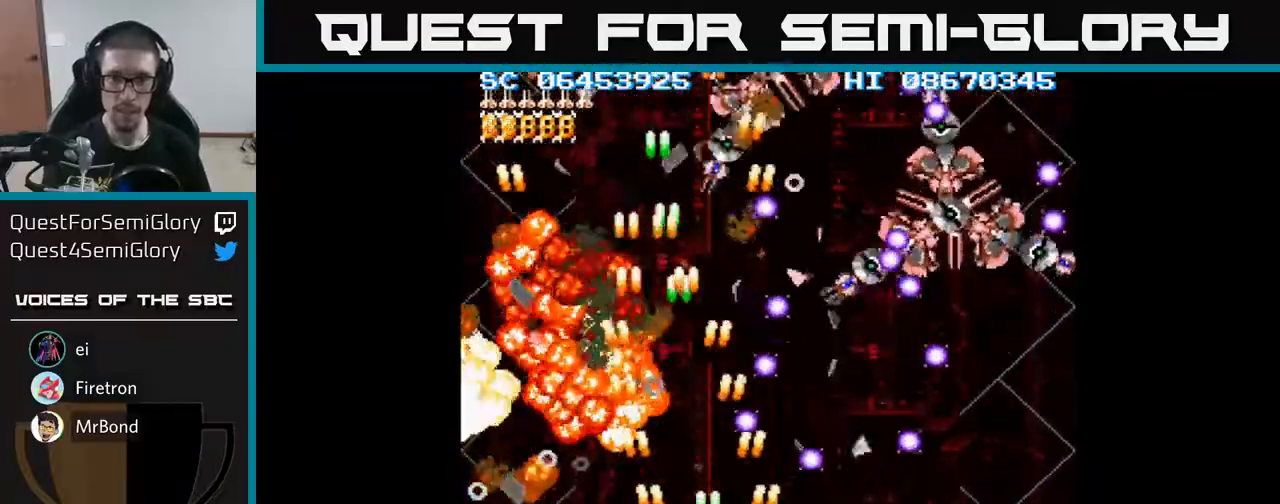
{"buttons": ["A", "DPAD_UP", "DPAD_RIGHT"], "events": [[83, "DPAD_LEFT", "down"], [283, "DPAD_LEFT", "up"], [300, "DPAD_RIGHT", "down"], [417, "DPAD_UP", "down"]]}
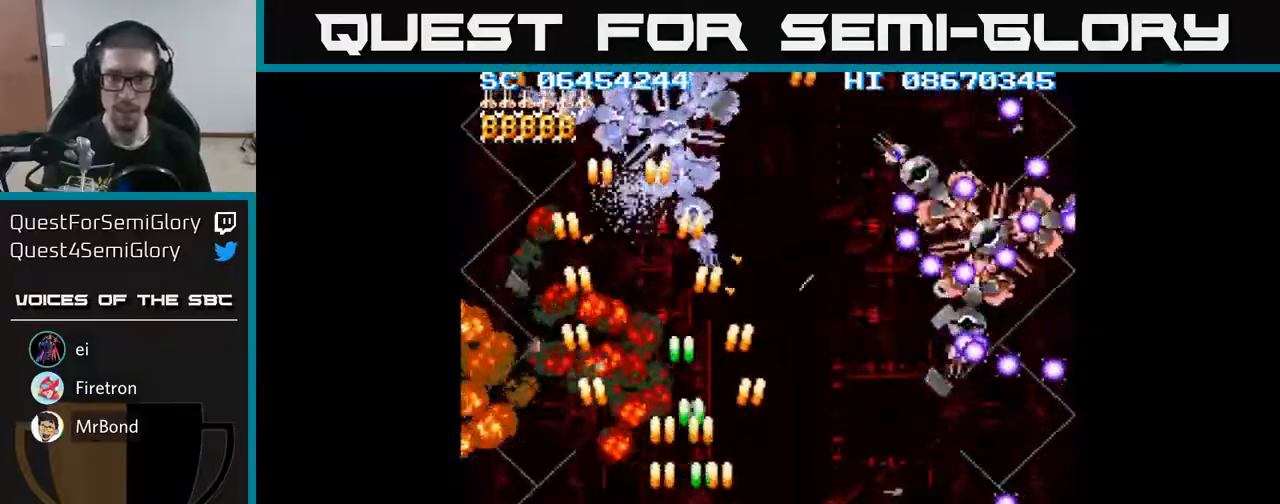
{"buttons": ["A", "DPAD_DOWN"], "events": [[67, "DPAD_RIGHT", "up"], [117, "DPAD_LEFT", "down"], [417, "DPAD_LEFT", "up"], [417, "DPAD_UP", "up"], [433, "DPAD_DOWN", "down"]]}
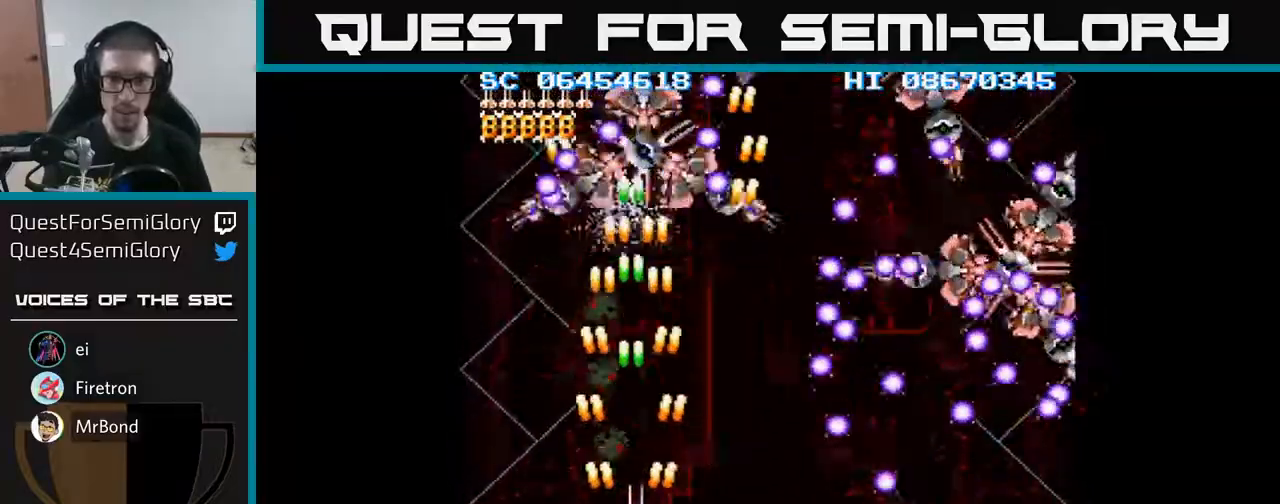
{"buttons": ["A", "DPAD_RIGHT"], "events": [[33, "DPAD_RIGHT", "down"], [183, "DPAD_RIGHT", "up"], [317, "DPAD_DOWN", "up"], [383, "DPAD_DOWN", "down"], [383, "DPAD_RIGHT", "down"], [417, "DPAD_DOWN", "up"]]}
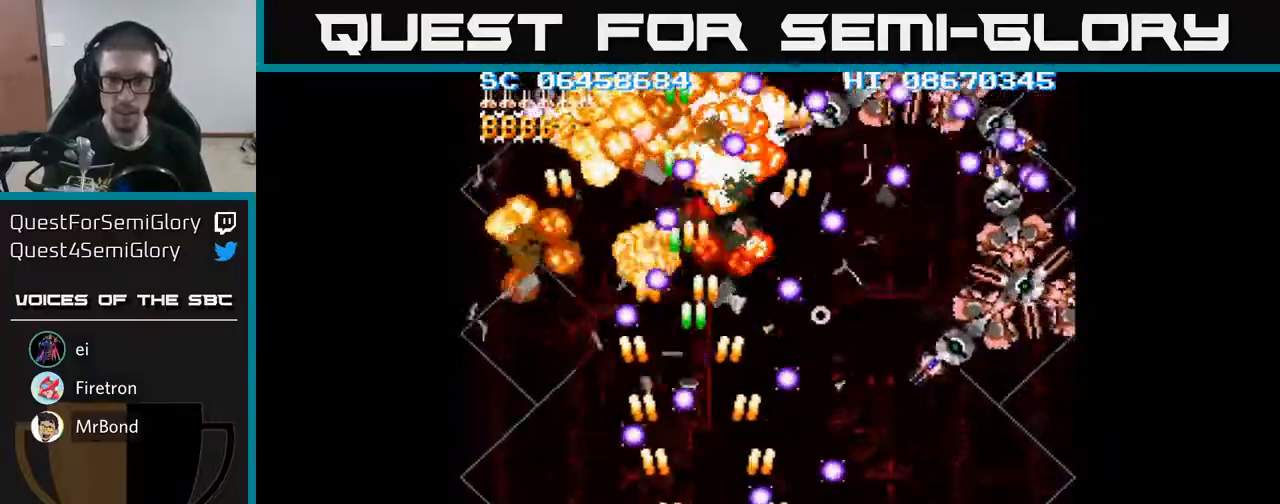
{"buttons": ["A", "DPAD_RIGHT"], "events": []}
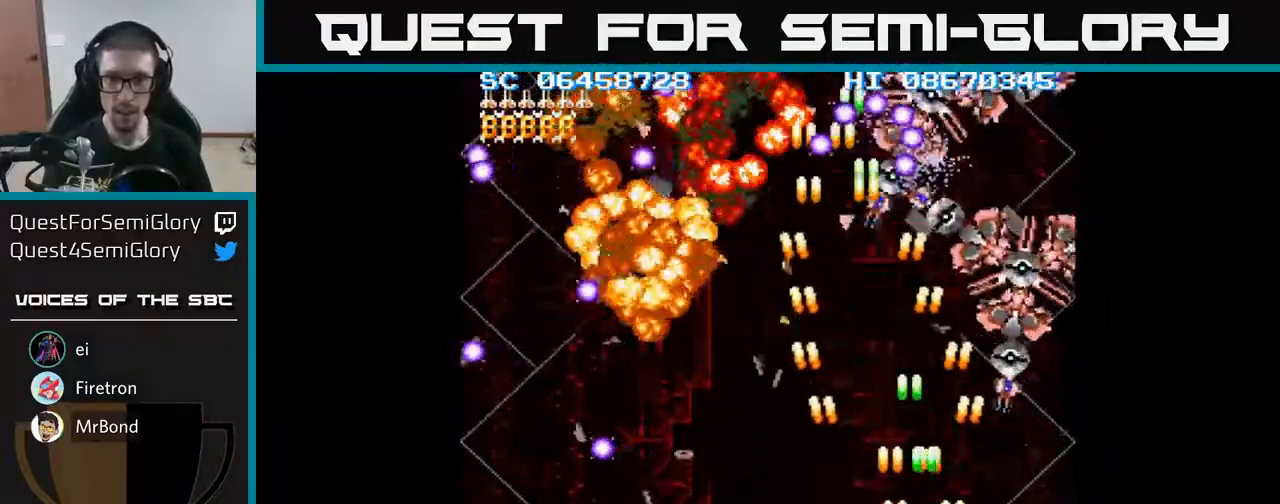
{"buttons": ["A", "DPAD_UP"], "events": [[217, "DPAD_UP", "down"], [250, "DPAD_RIGHT", "up"]]}